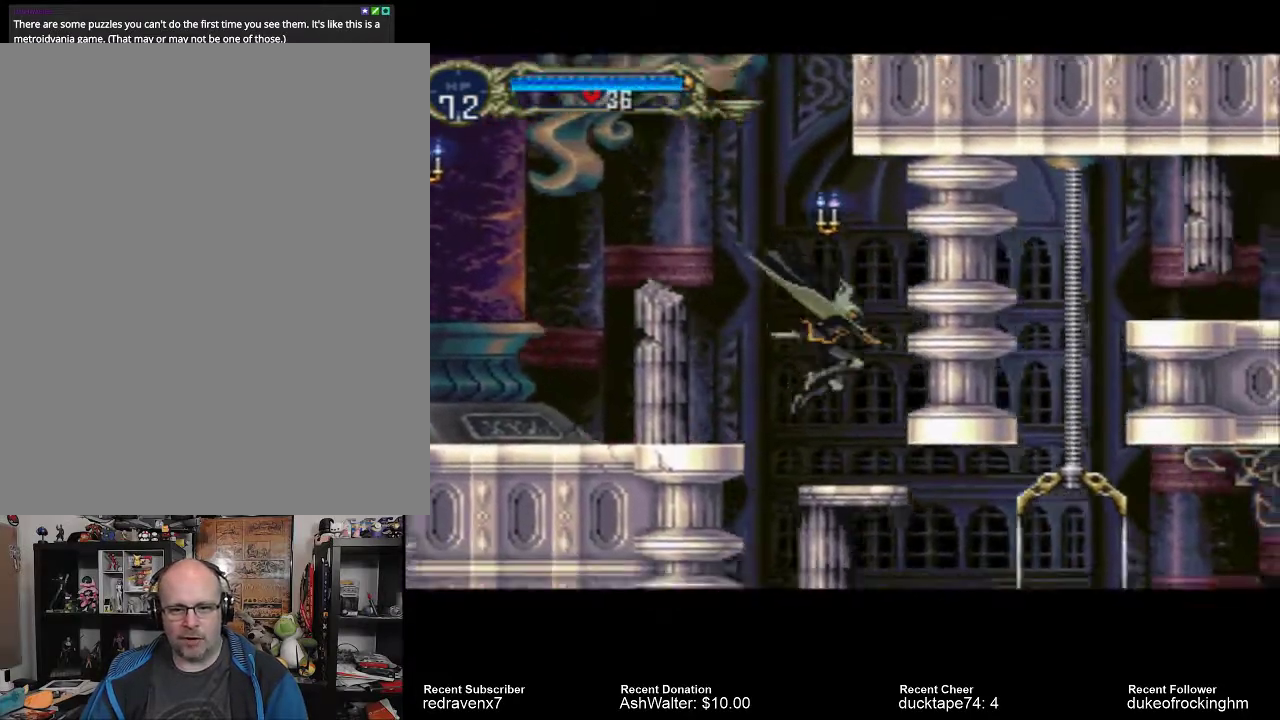
Gameplay with a controller (PlayStation layout); each line is a JSON object with the inputs held at the frame after it. "events" lists button and stick changes between this image and that frame as [ms after this image, input, new state], when the widget could be followed in between. Not read: L3 R3.
{"buttons": ["CROSS"], "left_stick": "center", "right_stick": "center", "events": [[333, "CROSS", "down"]]}
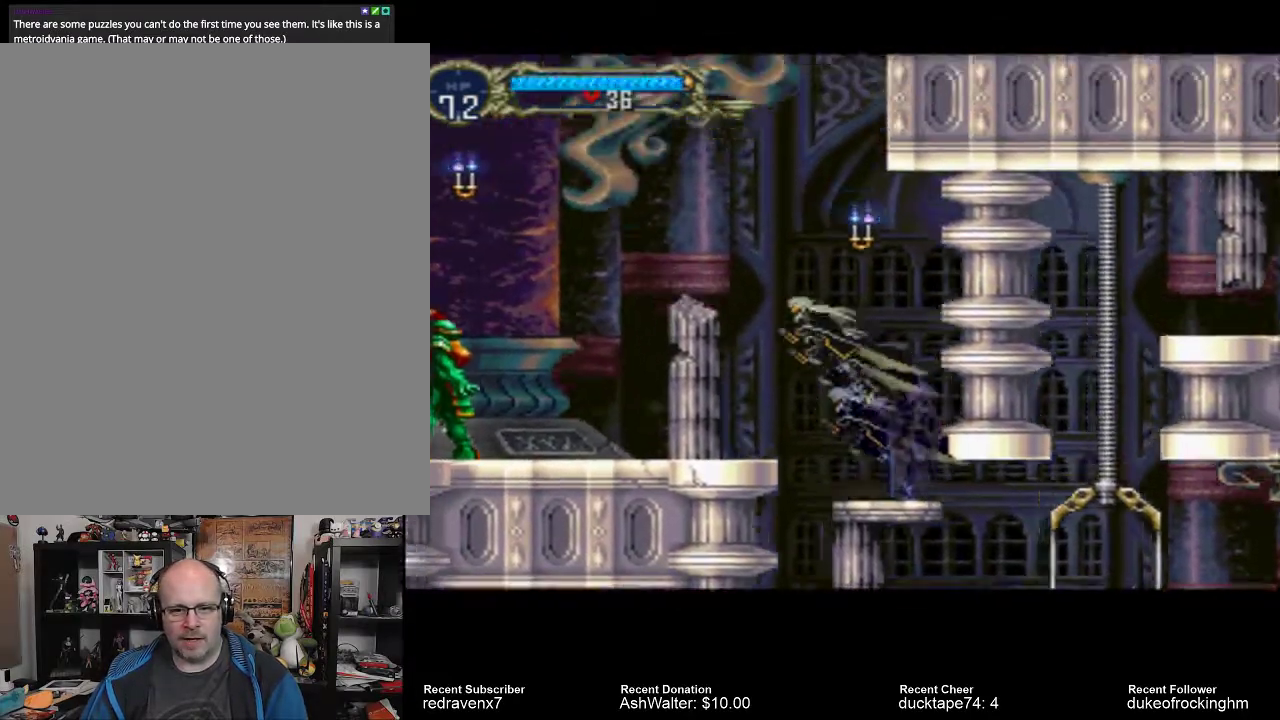
{"buttons": [], "left_stick": "center", "right_stick": "center", "events": [[33, "CROSS", "up"]]}
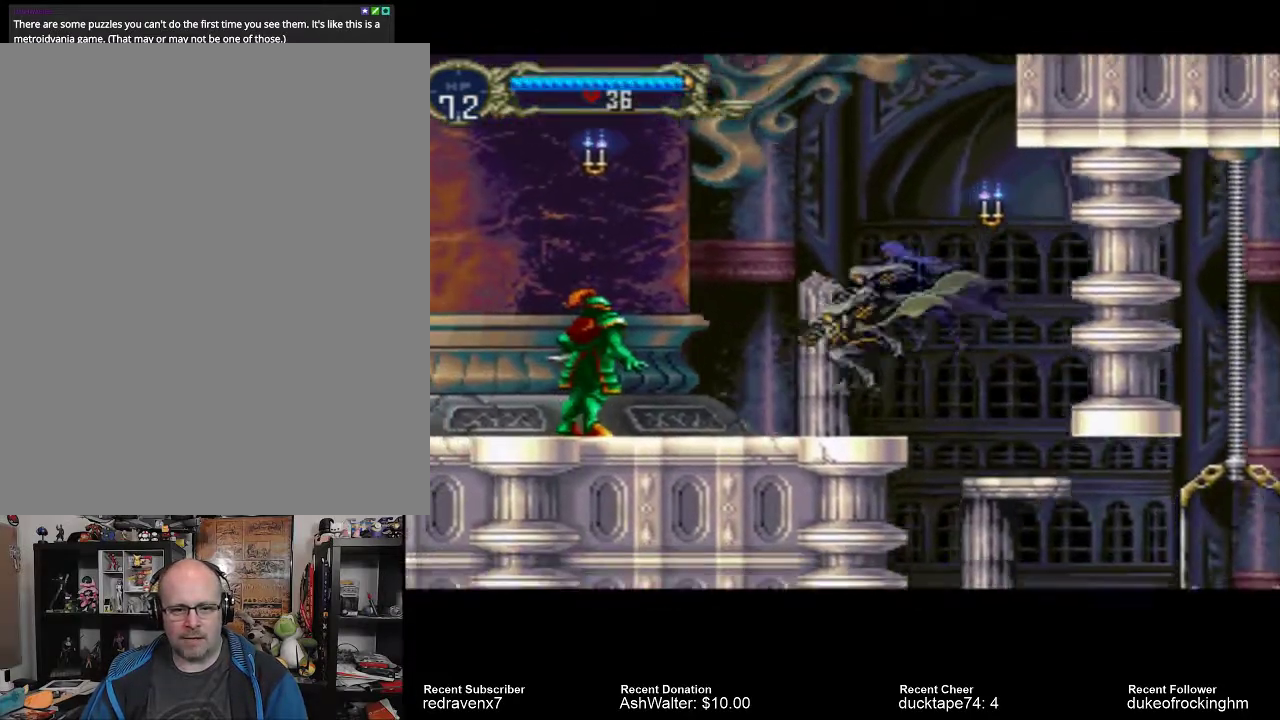
{"buttons": ["SQUARE"], "left_stick": "center", "right_stick": "center", "events": [[67, "SQUARE", "down"], [167, "SQUARE", "up"], [500, "SQUARE", "down"]]}
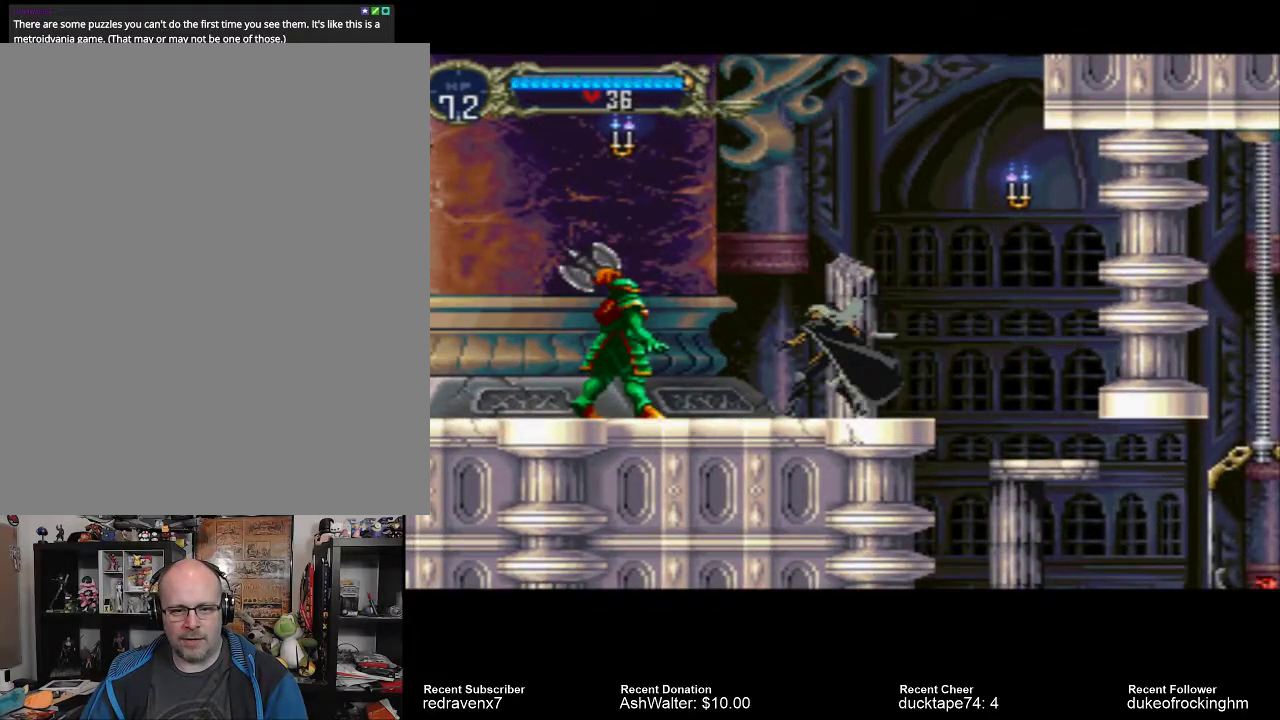
{"buttons": [], "left_stick": "center", "right_stick": "center", "events": [[100, "SQUARE", "up"], [167, "SQUARE", "down"], [267, "SQUARE", "up"]]}
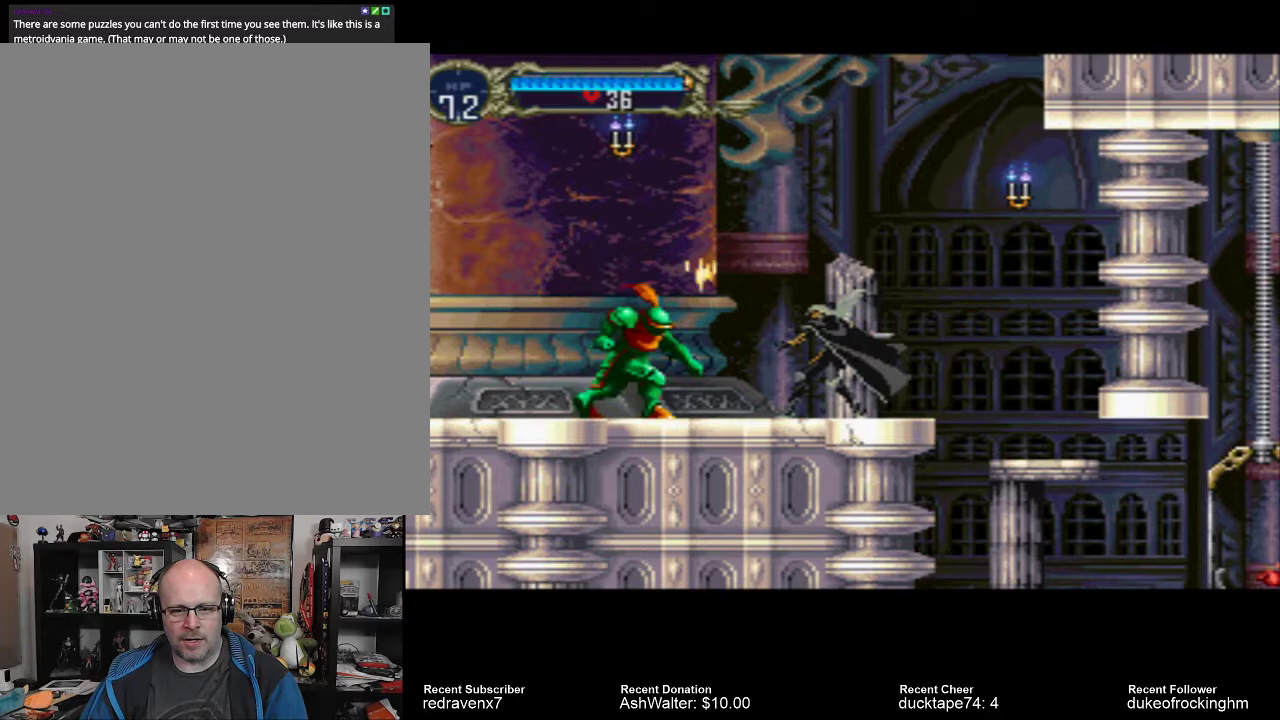
{"buttons": [], "left_stick": "center", "right_stick": "center", "events": []}
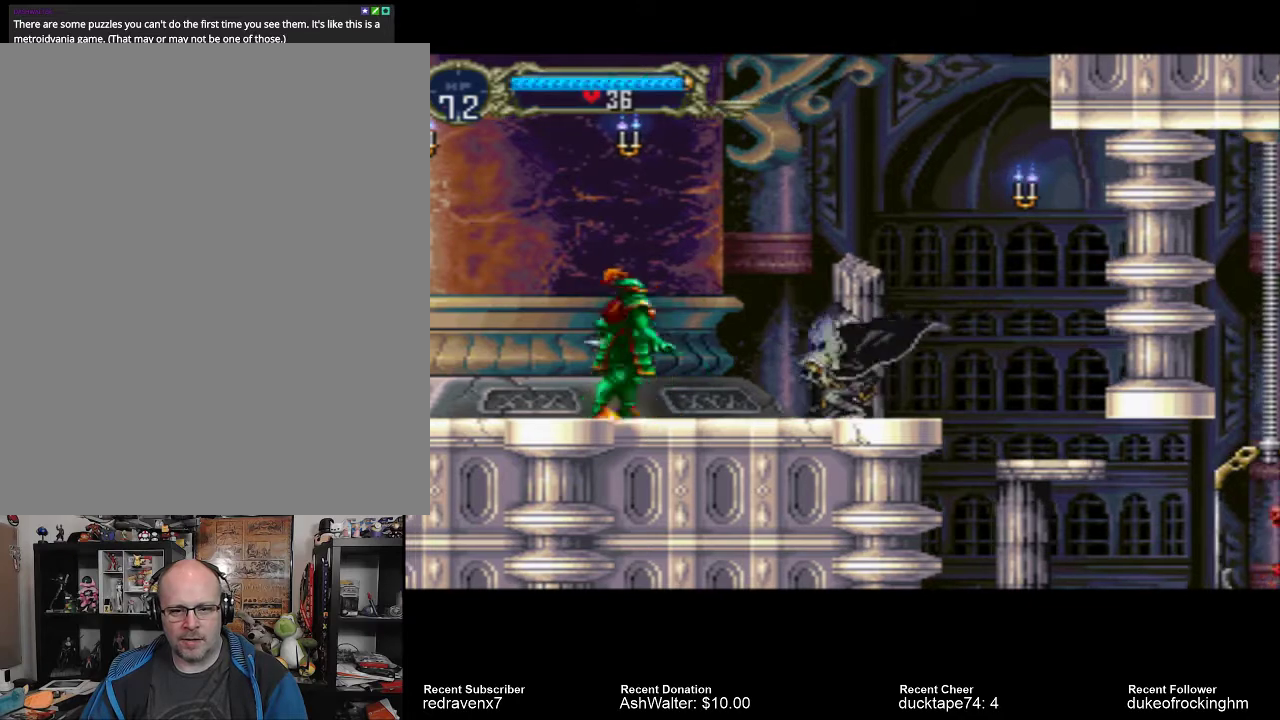
{"buttons": [], "left_stick": "center", "right_stick": "center", "events": [[233, "SQUARE", "down"], [367, "SQUARE", "up"]]}
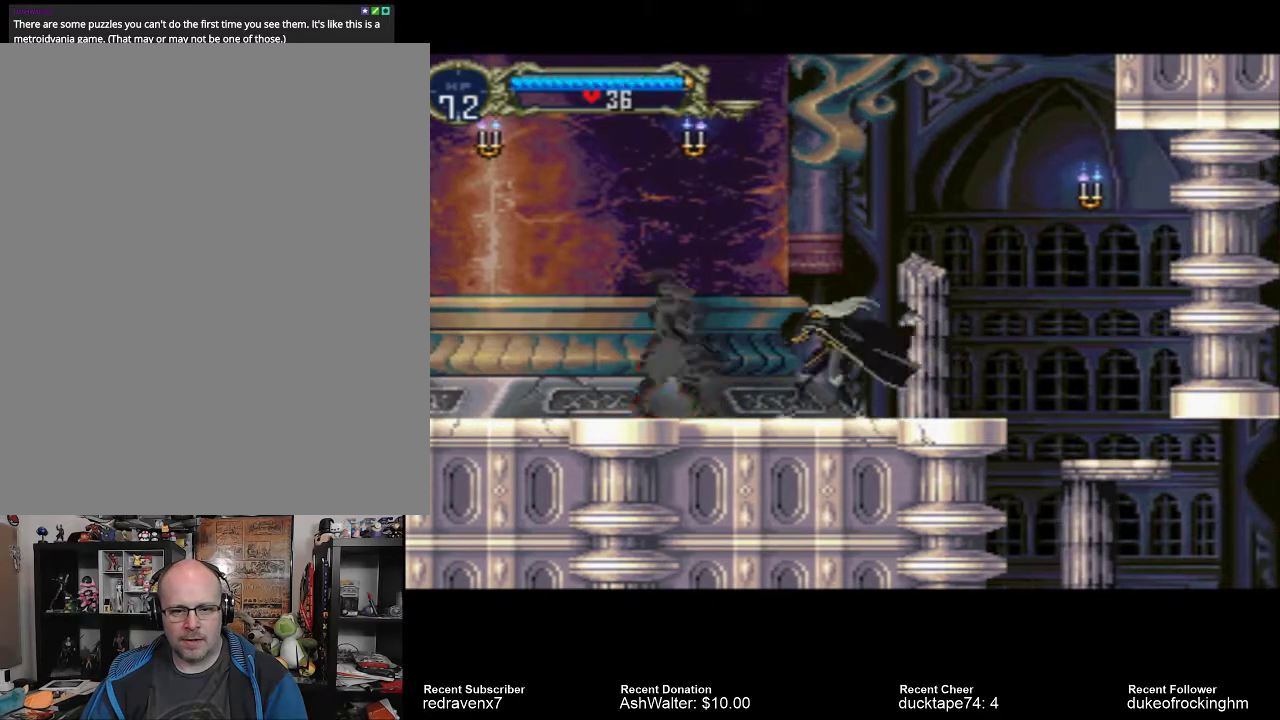
{"buttons": ["SQUARE"], "left_stick": "center", "right_stick": "center", "events": [[433, "SQUARE", "down"]]}
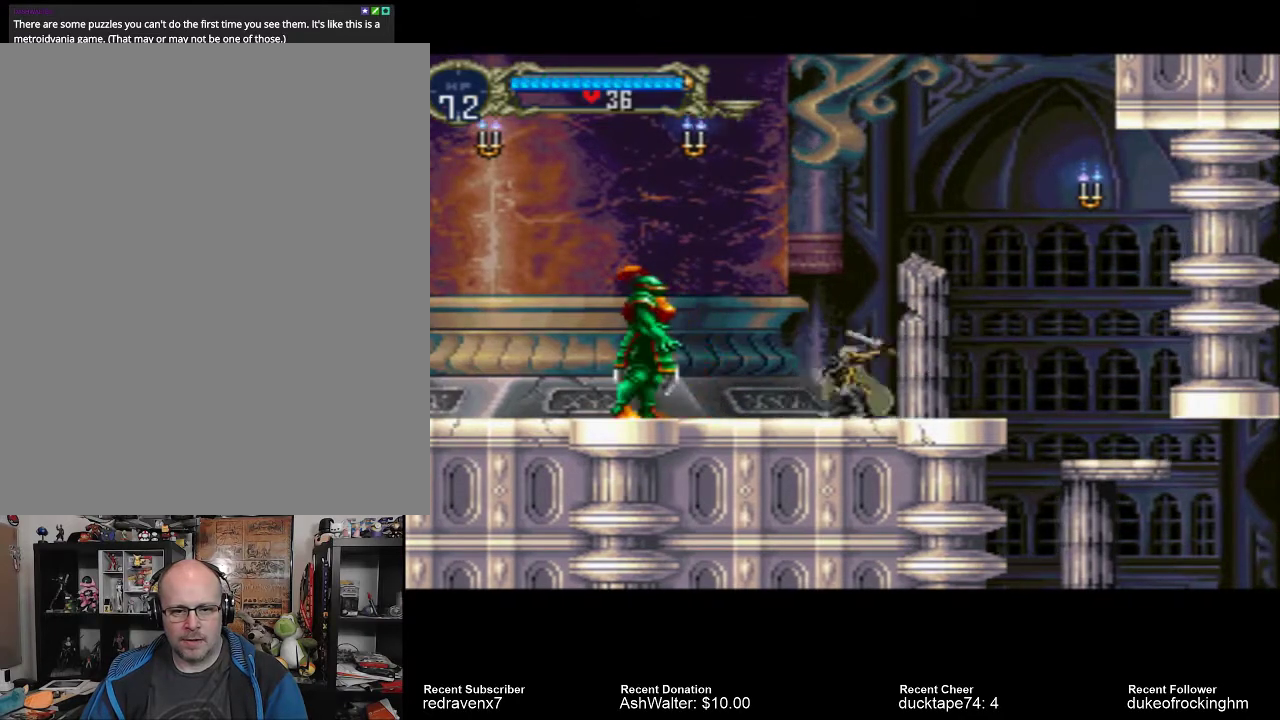
{"buttons": [], "left_stick": "center", "right_stick": "center", "events": [[67, "SQUARE", "up"]]}
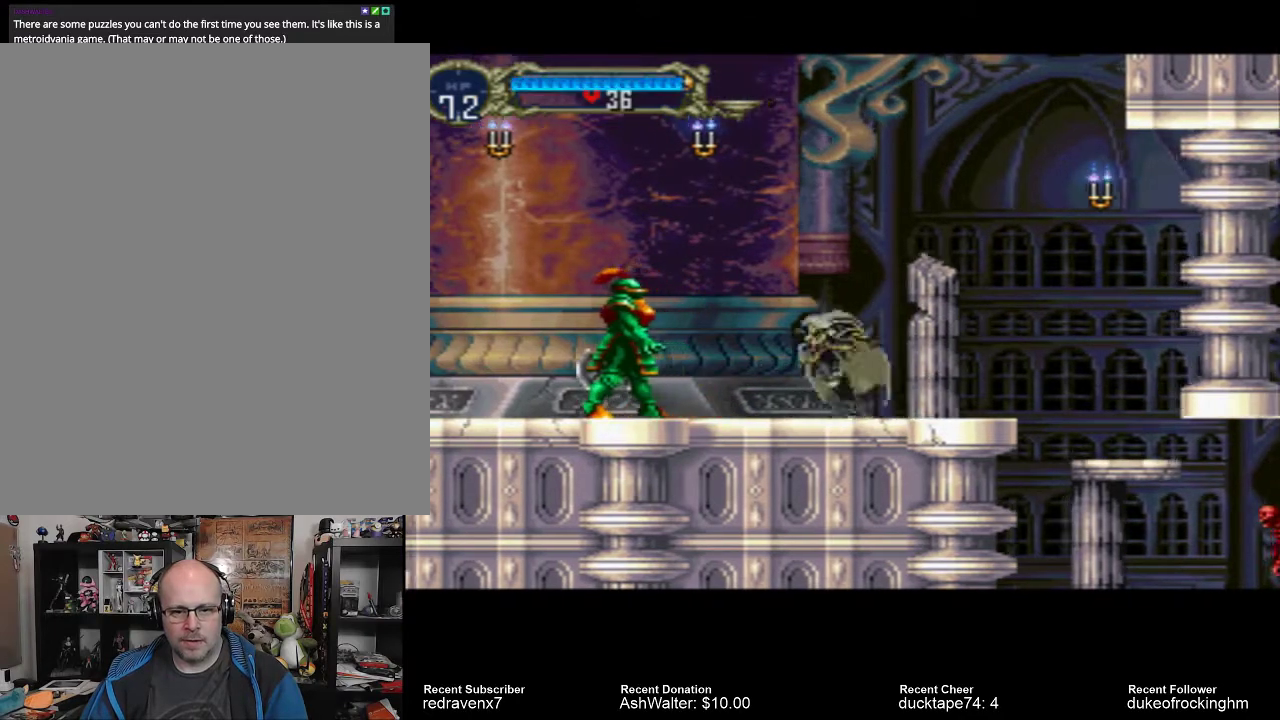
{"buttons": [], "left_stick": "center", "right_stick": "center", "events": [[400, "SQUARE", "down"], [500, "SQUARE", "up"]]}